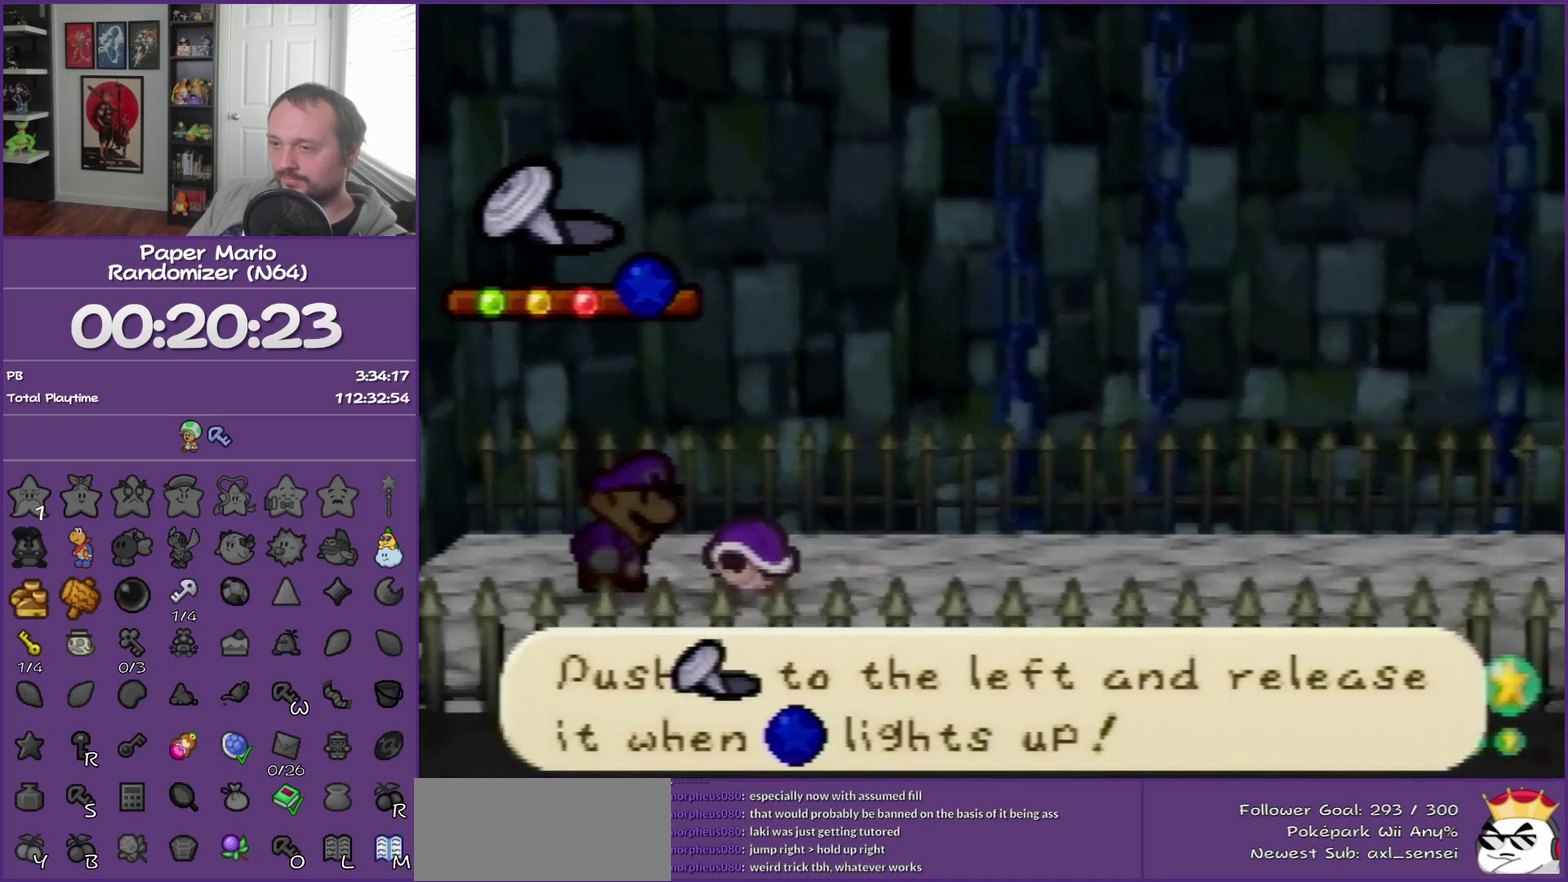
Gameplay with a controller (Nintendo layout); each line is a JSON object with the inputs held at the frame after it. "events" lists button and stick changes between this image and that frame as [ms after this image, input, new state], when the widget could be followed in between. This overlay highlights the sticks when they move; stick clicks (L3) are not distinguishable. Not read: L3 R3.
{"buttons": [], "left_stick": "center", "events": [[333, "left_stick", "center"]]}
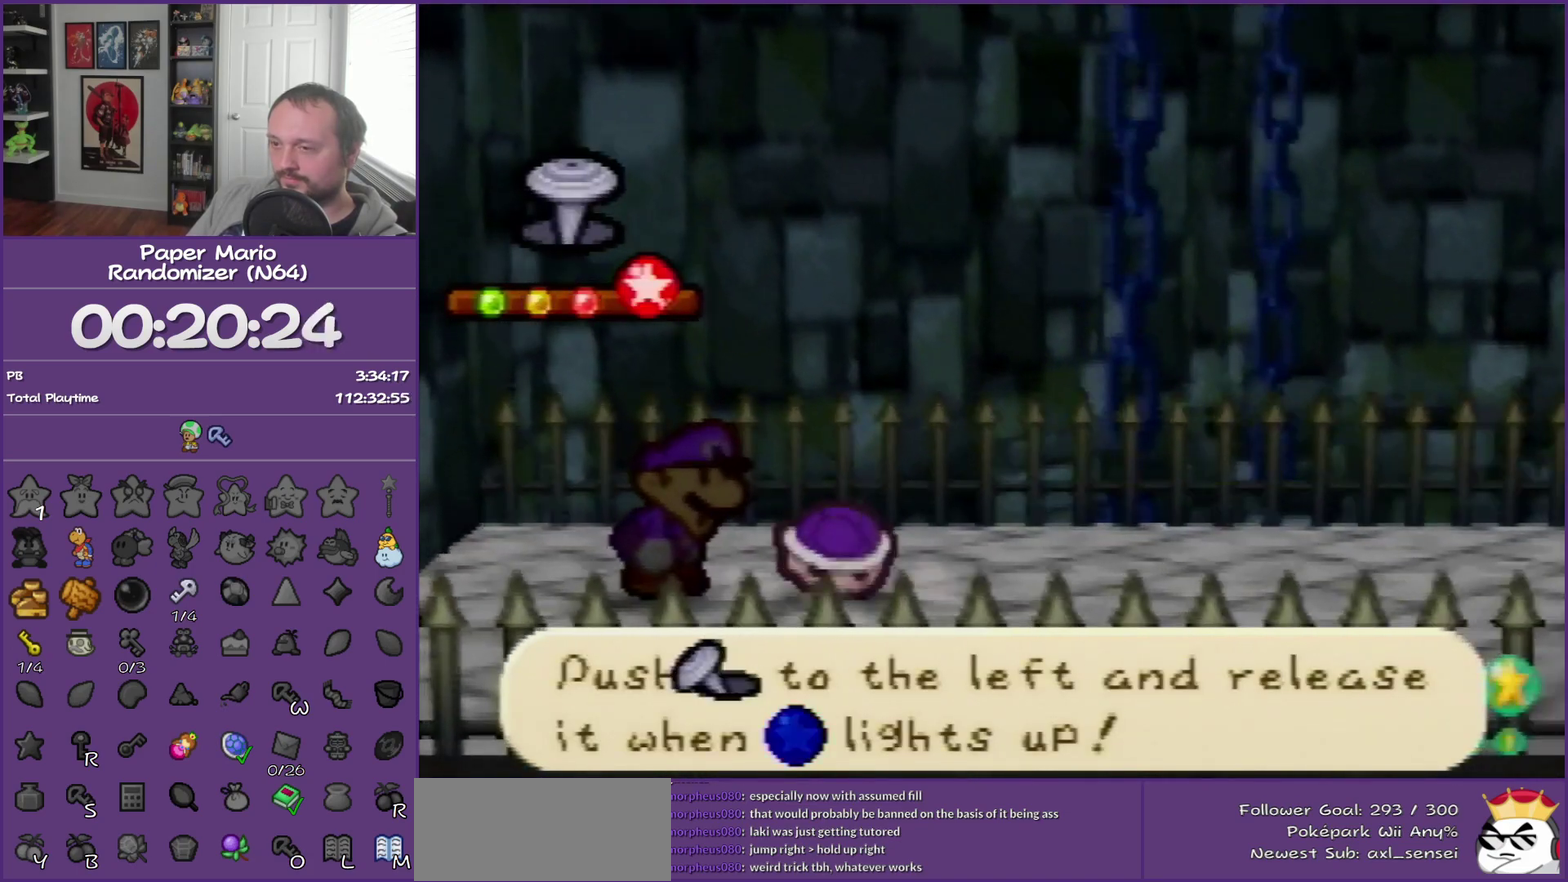
{"buttons": [], "left_stick": "center", "events": []}
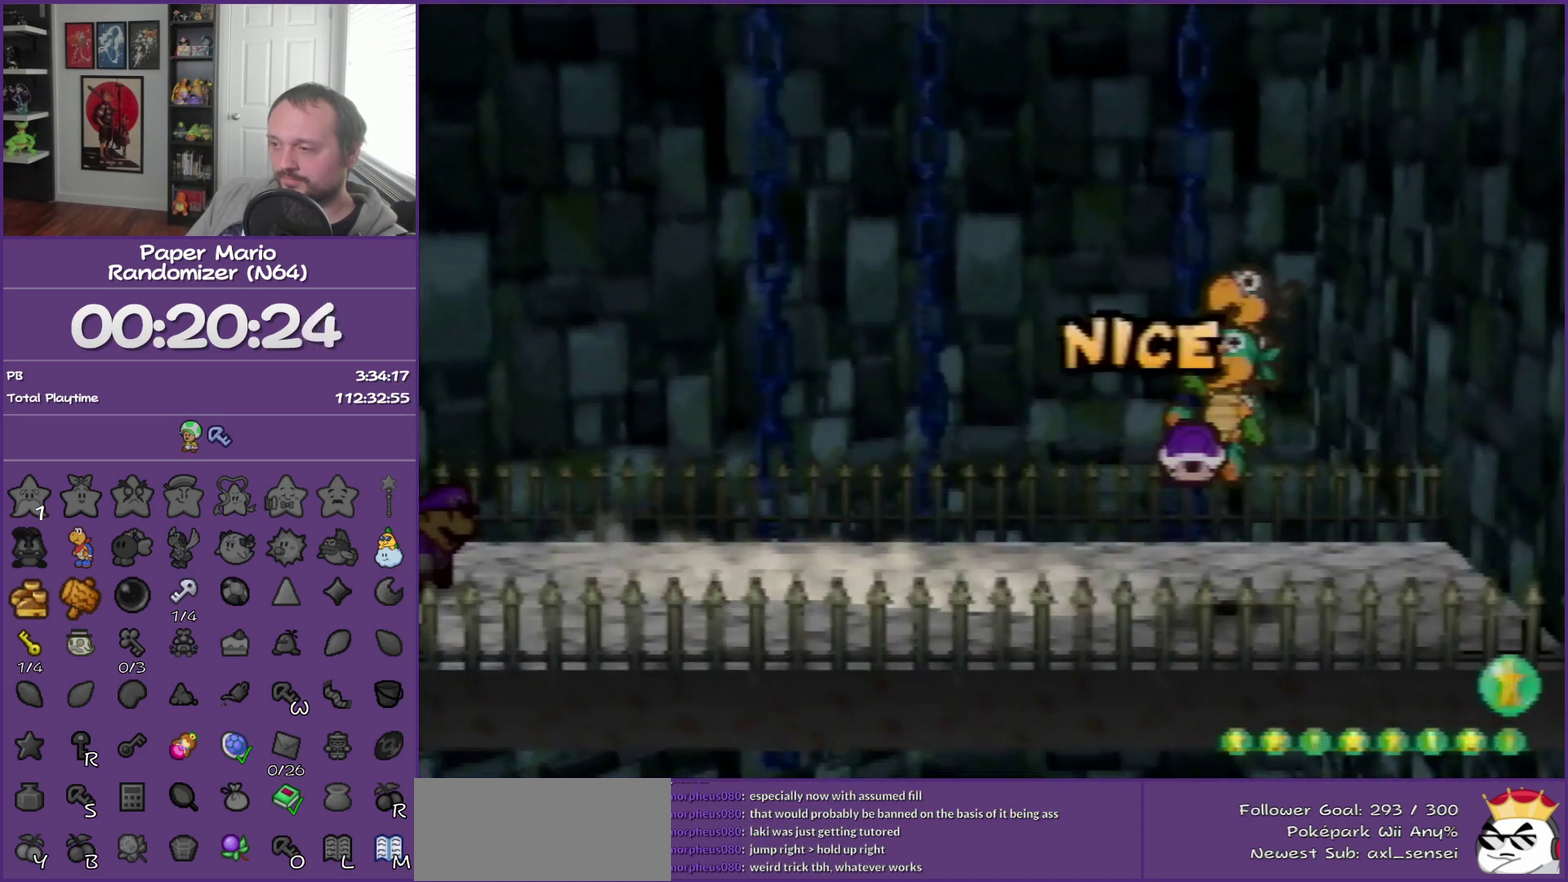
{"buttons": [], "left_stick": "center", "events": []}
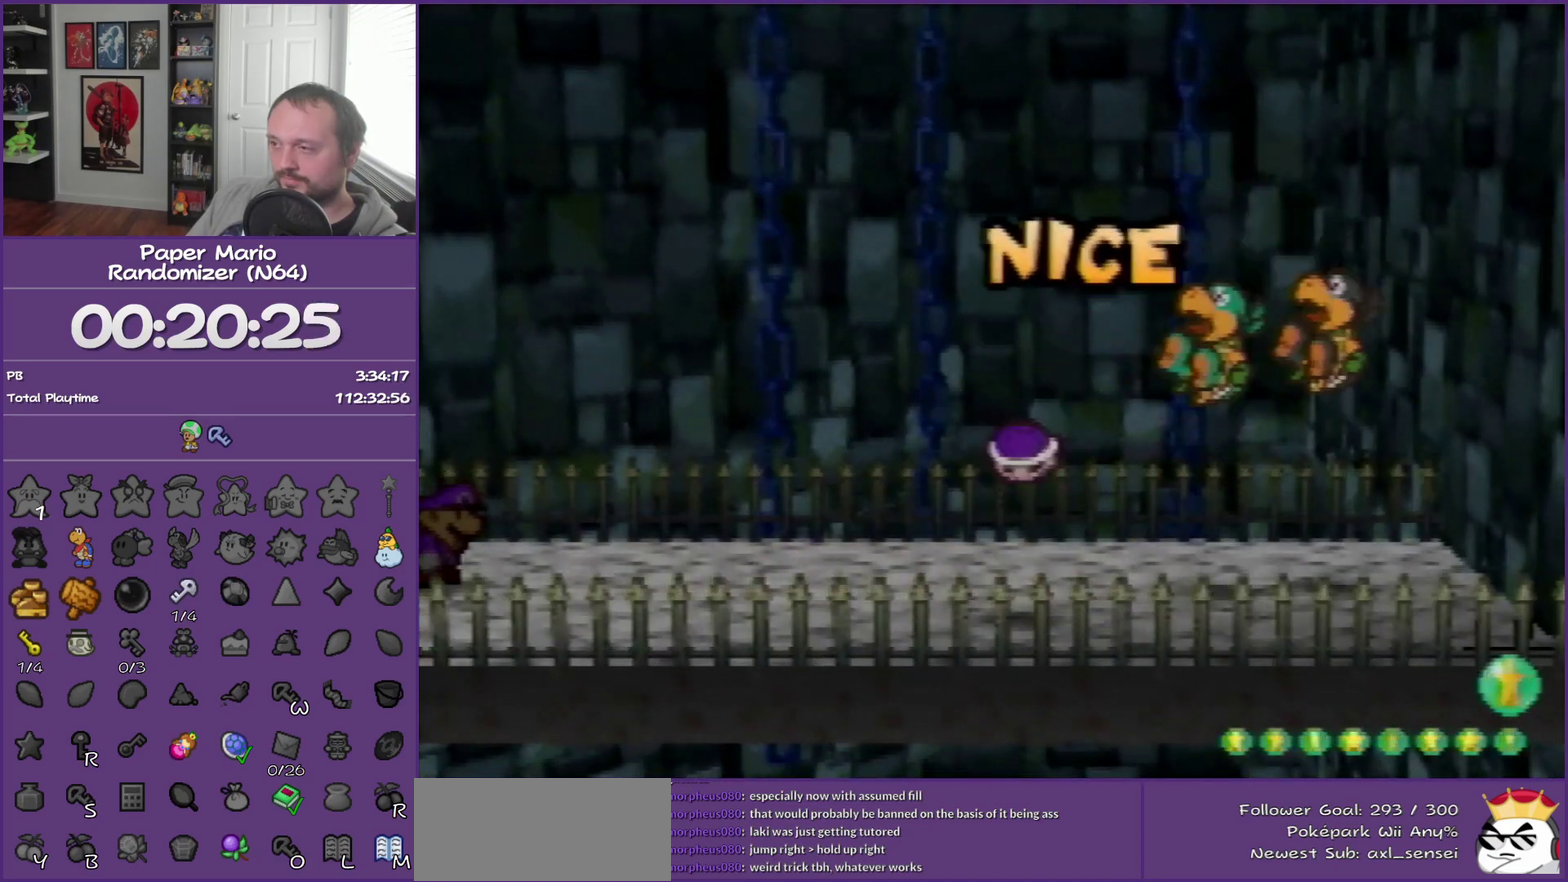
{"buttons": [], "left_stick": "center", "events": []}
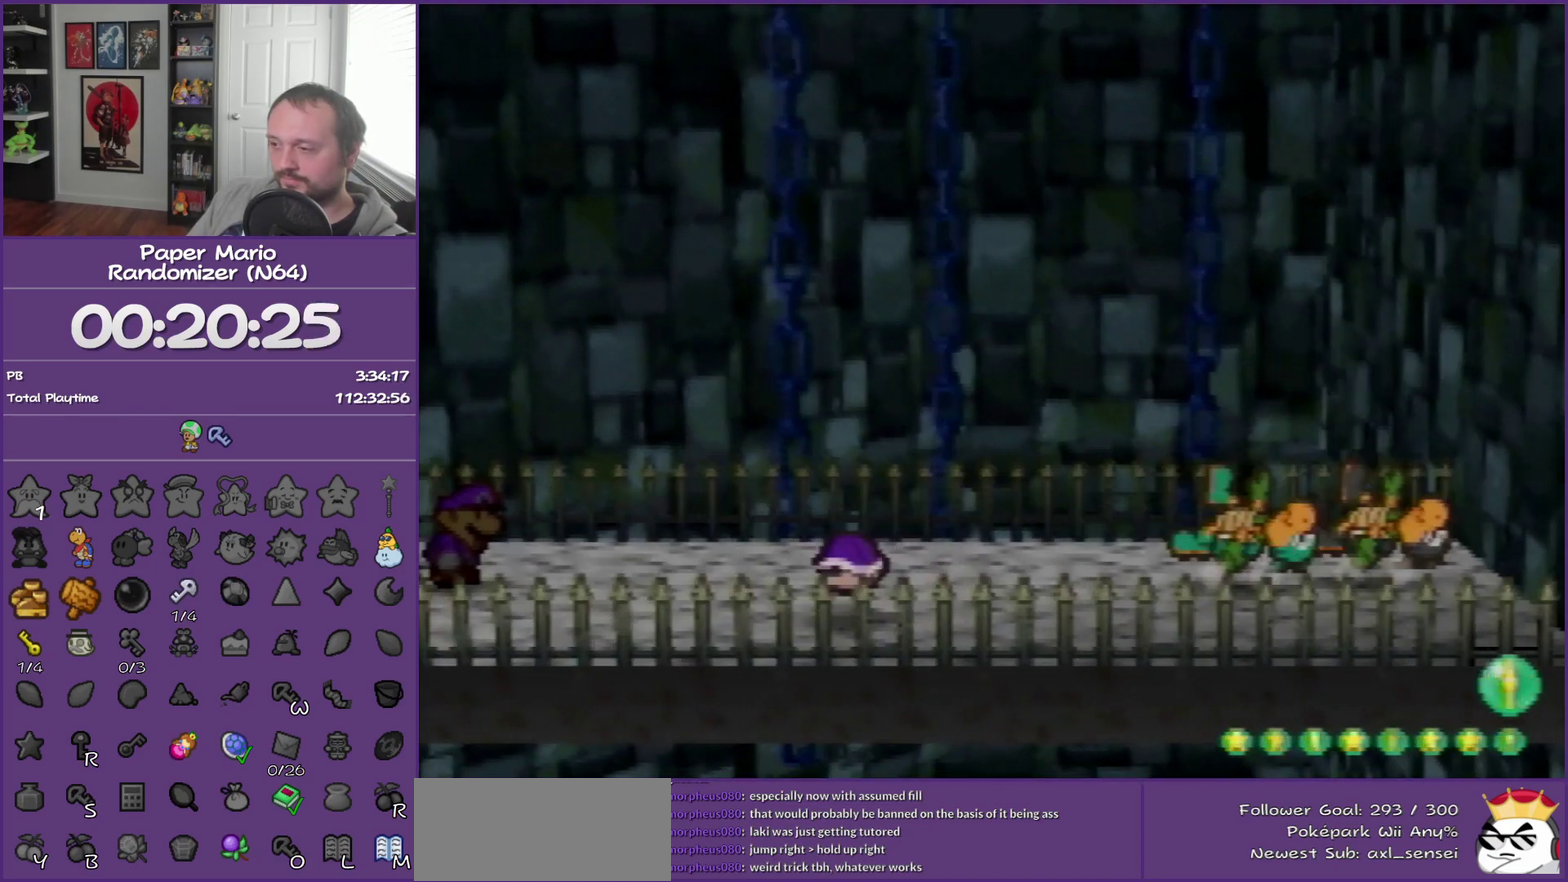
{"buttons": ["B"], "left_stick": "center", "events": [[150, "B", "down"]]}
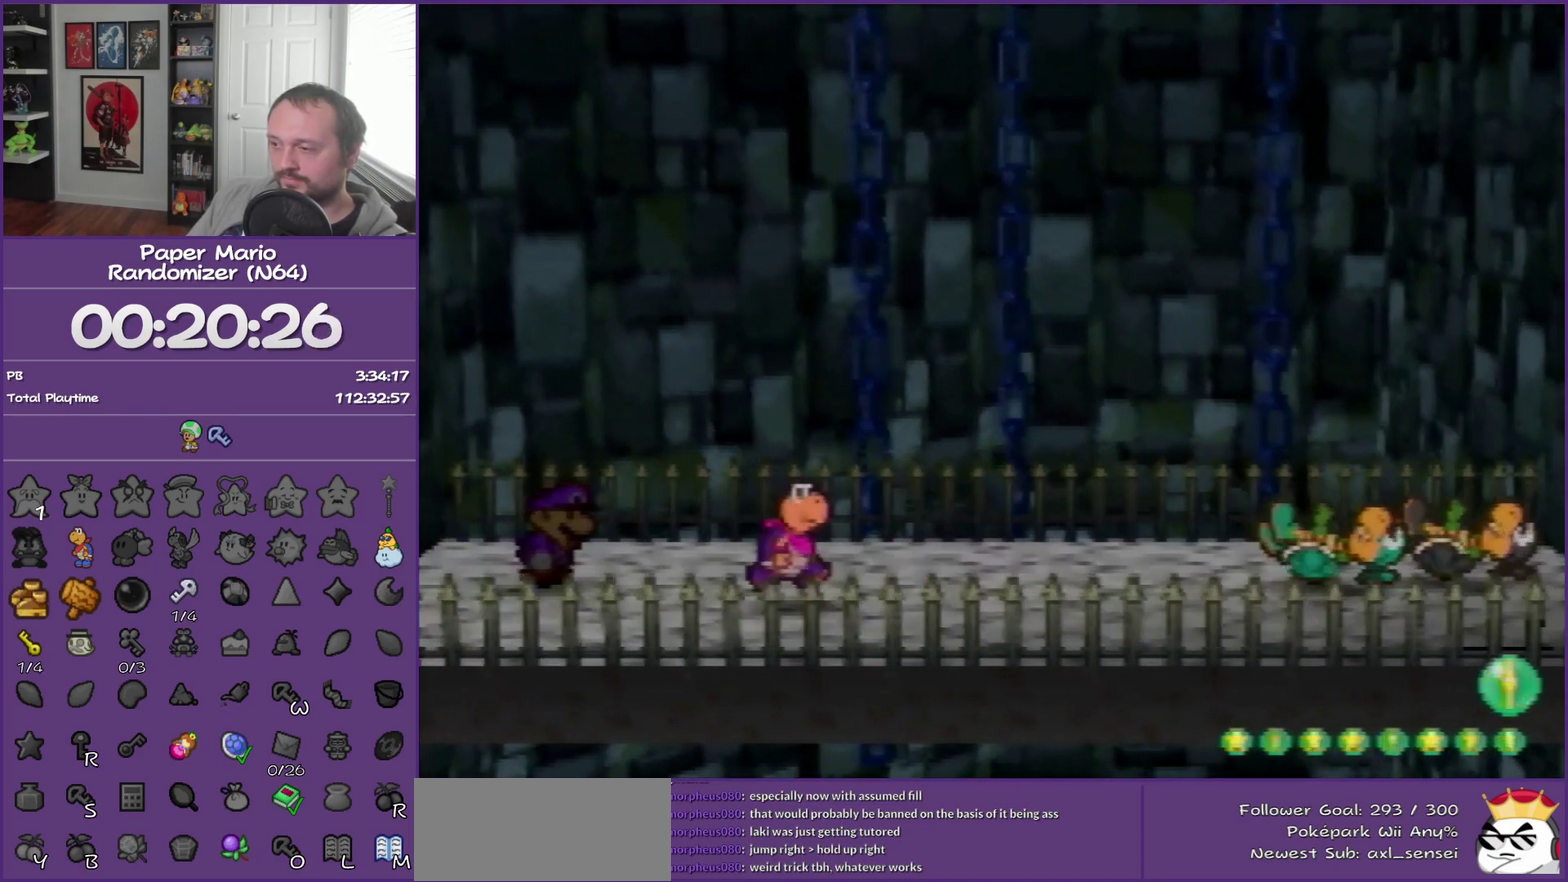
{"buttons": ["B"], "left_stick": "center", "events": []}
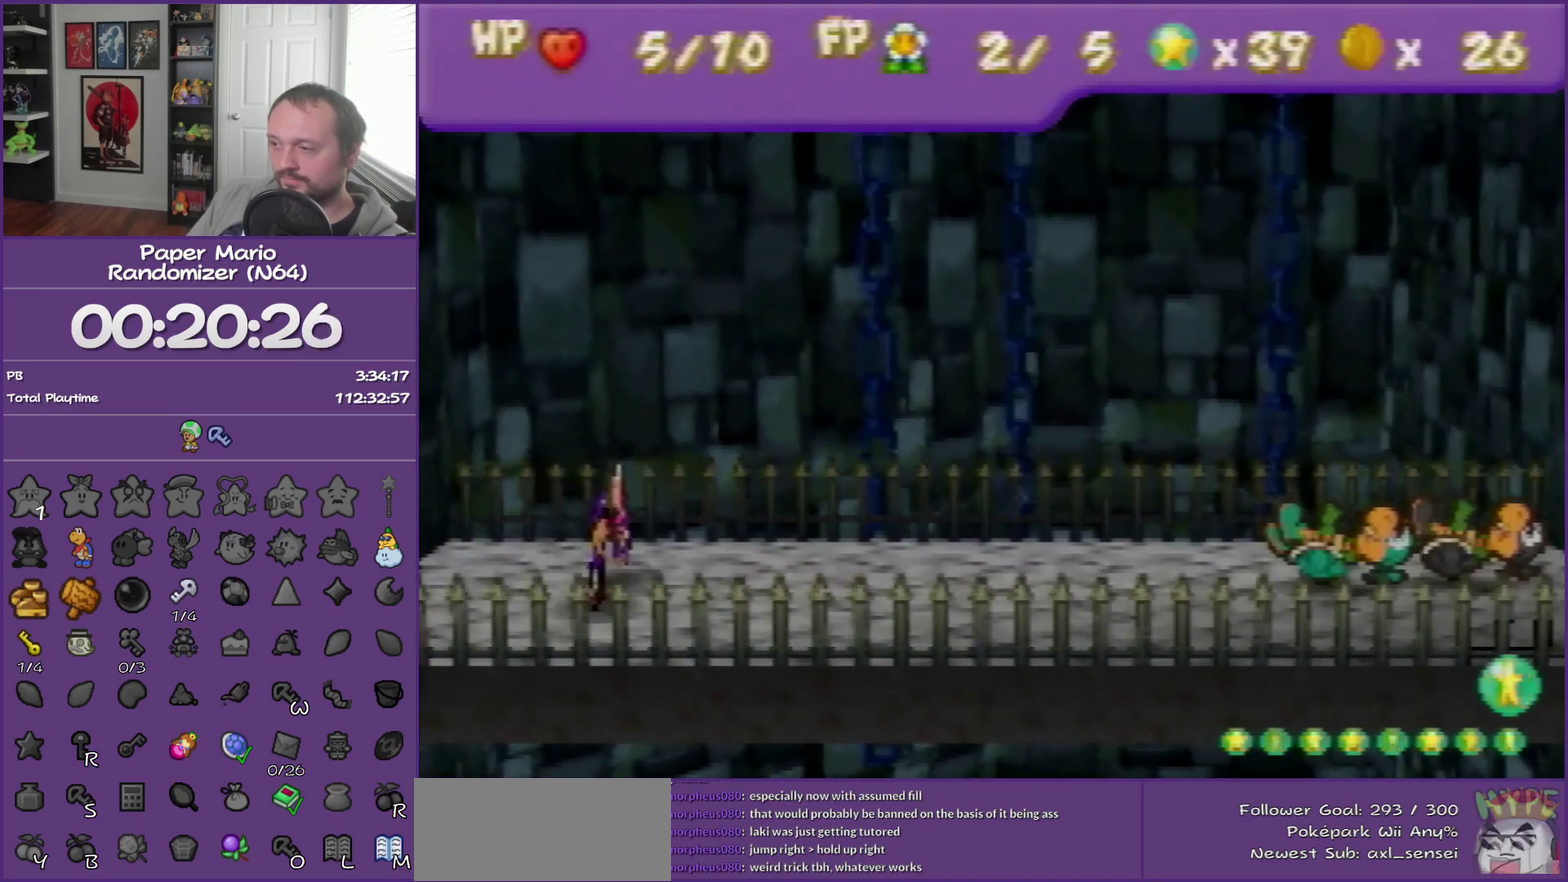
{"buttons": ["B"], "left_stick": "center", "events": []}
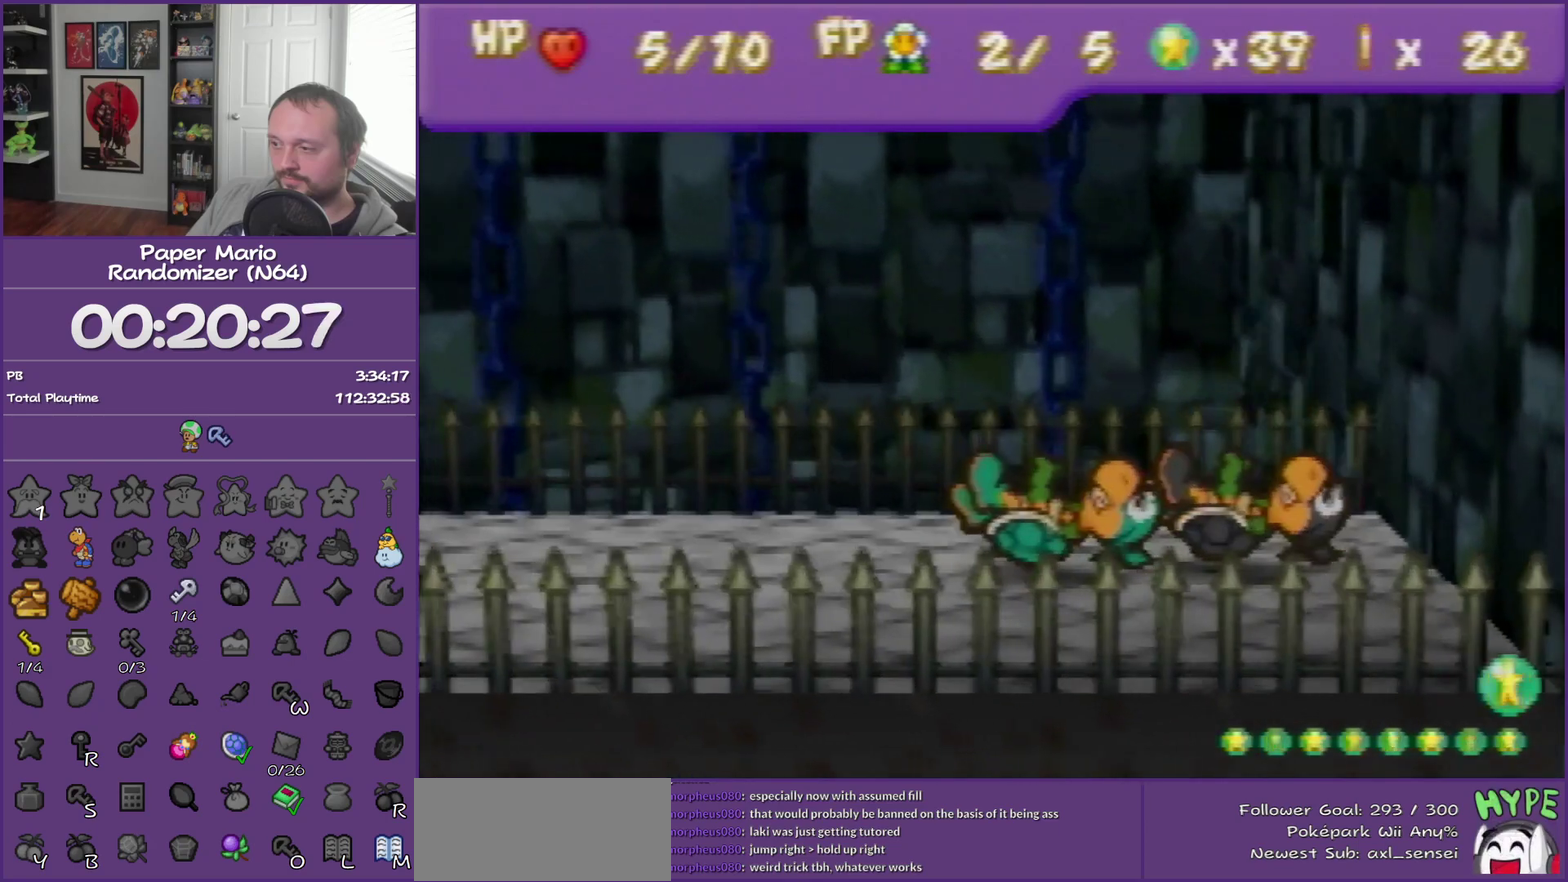
{"buttons": ["B"], "left_stick": "center", "events": []}
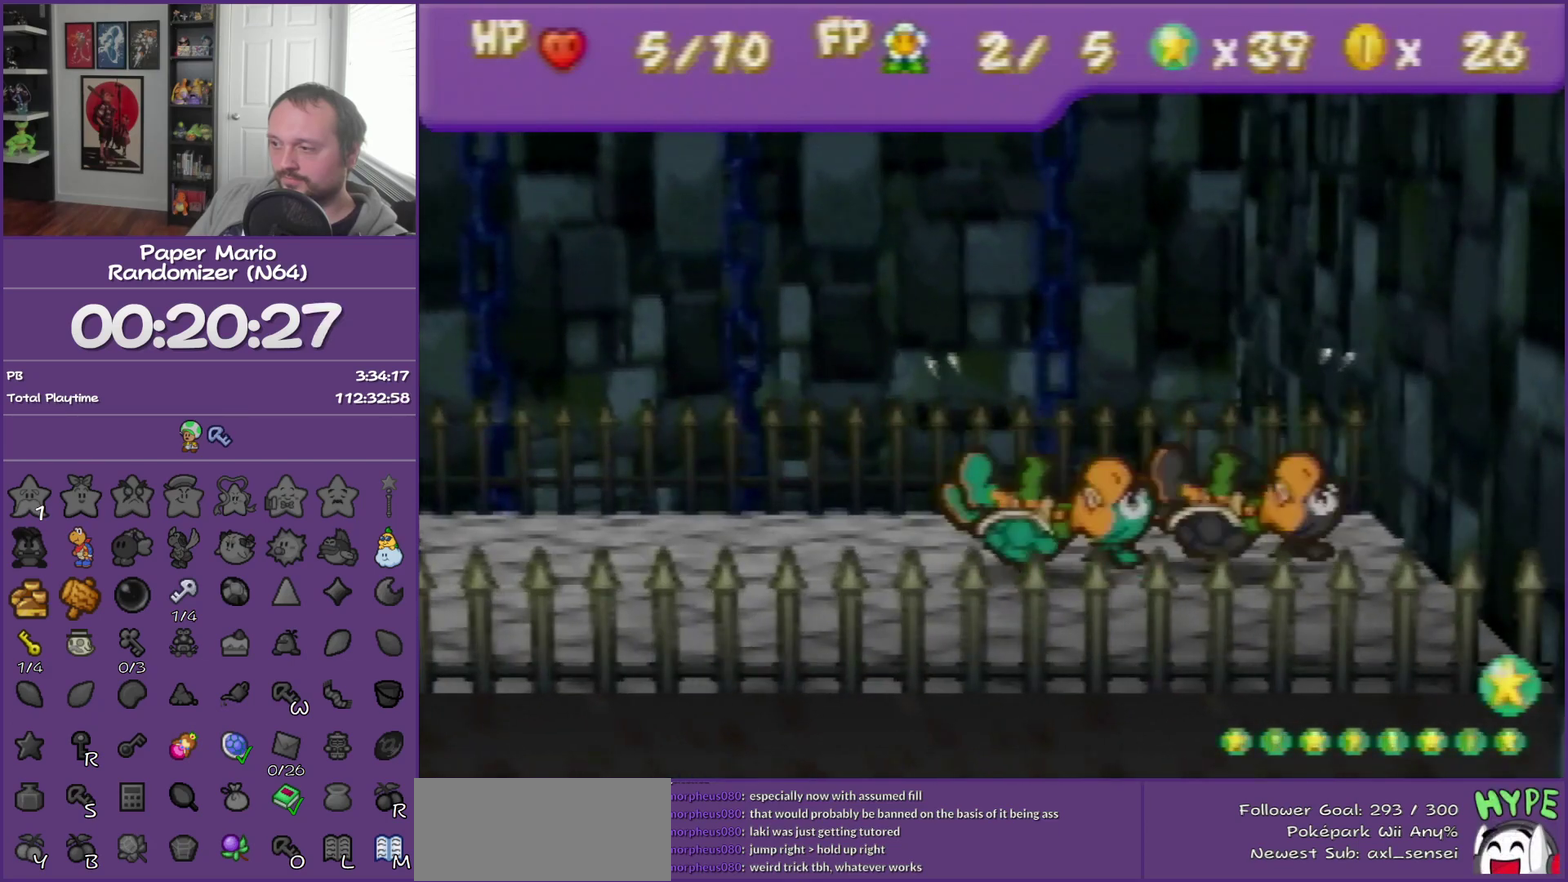
{"buttons": ["B"], "left_stick": "center", "events": []}
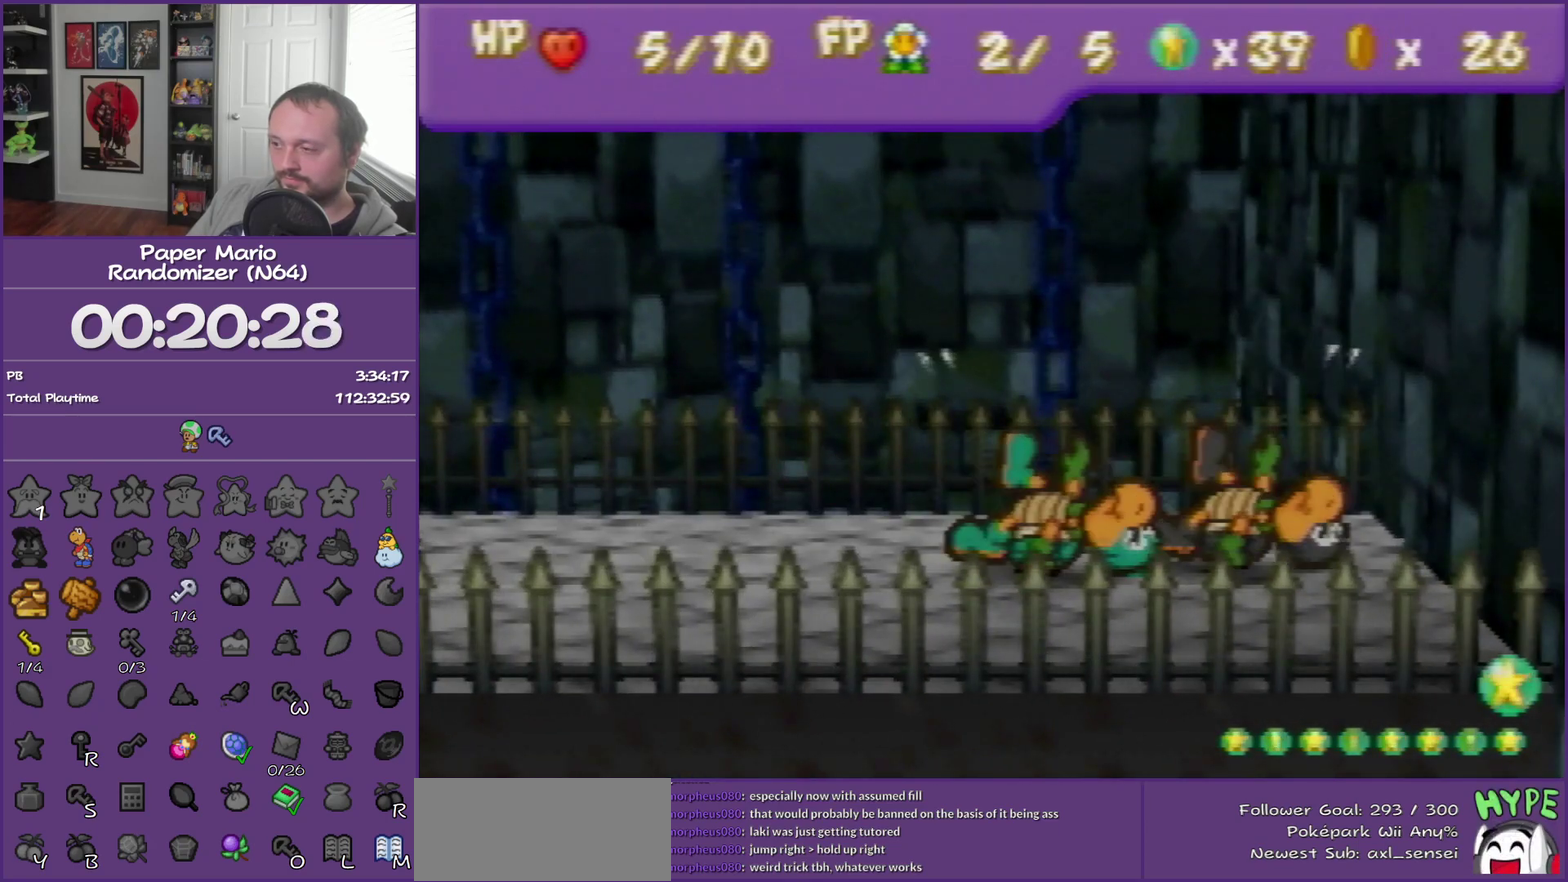
{"buttons": ["B"], "left_stick": "center", "events": []}
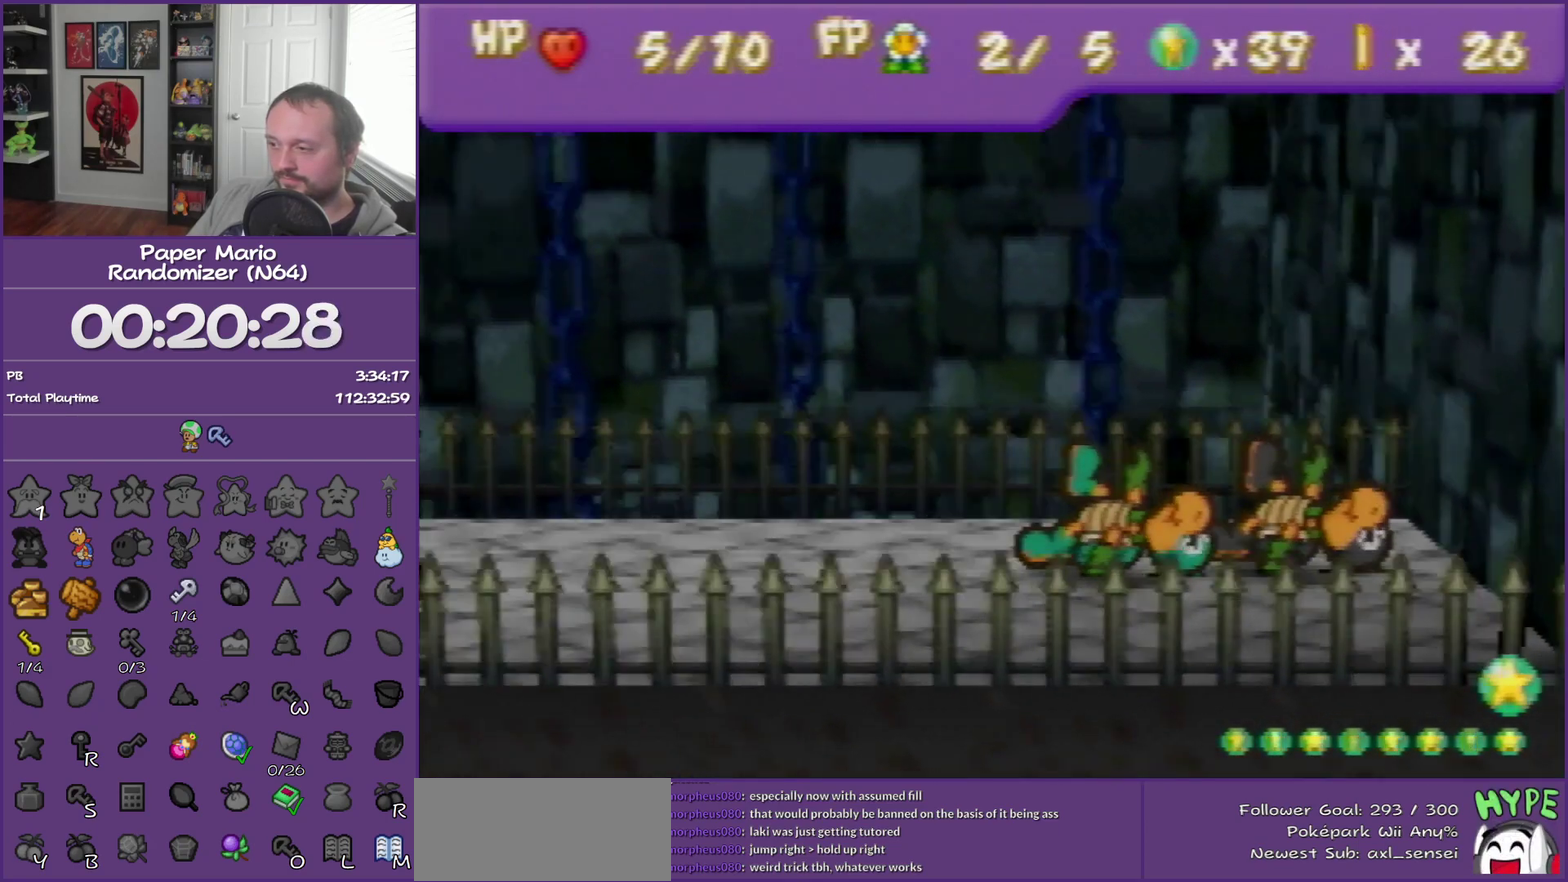
{"buttons": ["B"], "left_stick": "center", "events": []}
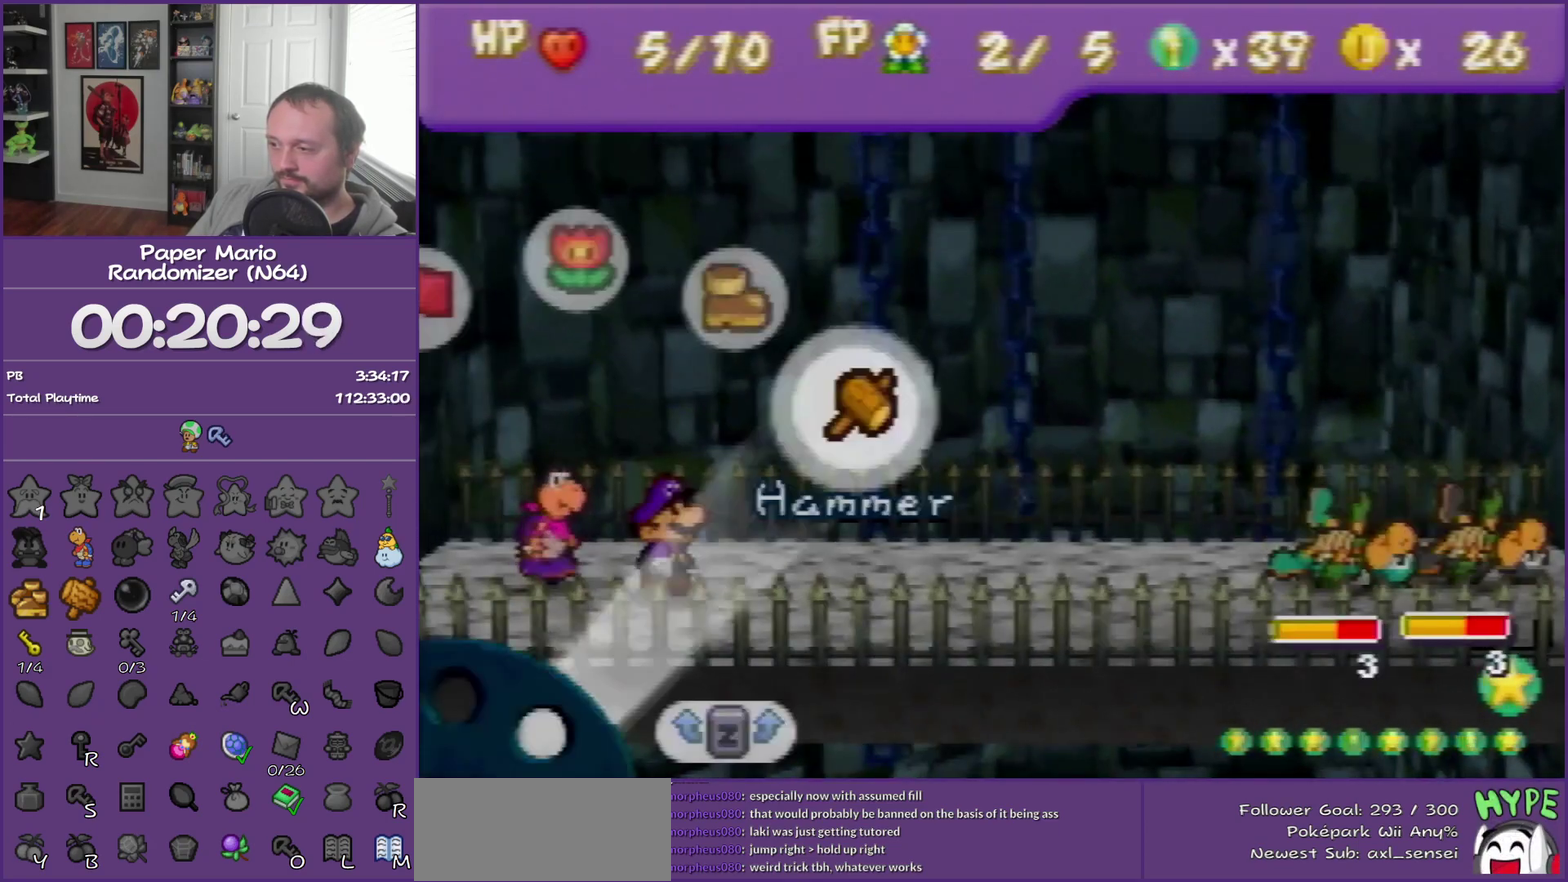
{"buttons": [], "left_stick": "center", "events": [[67, "B", "up"], [317, "left_stick", "left"], [467, "left_stick", "center"]]}
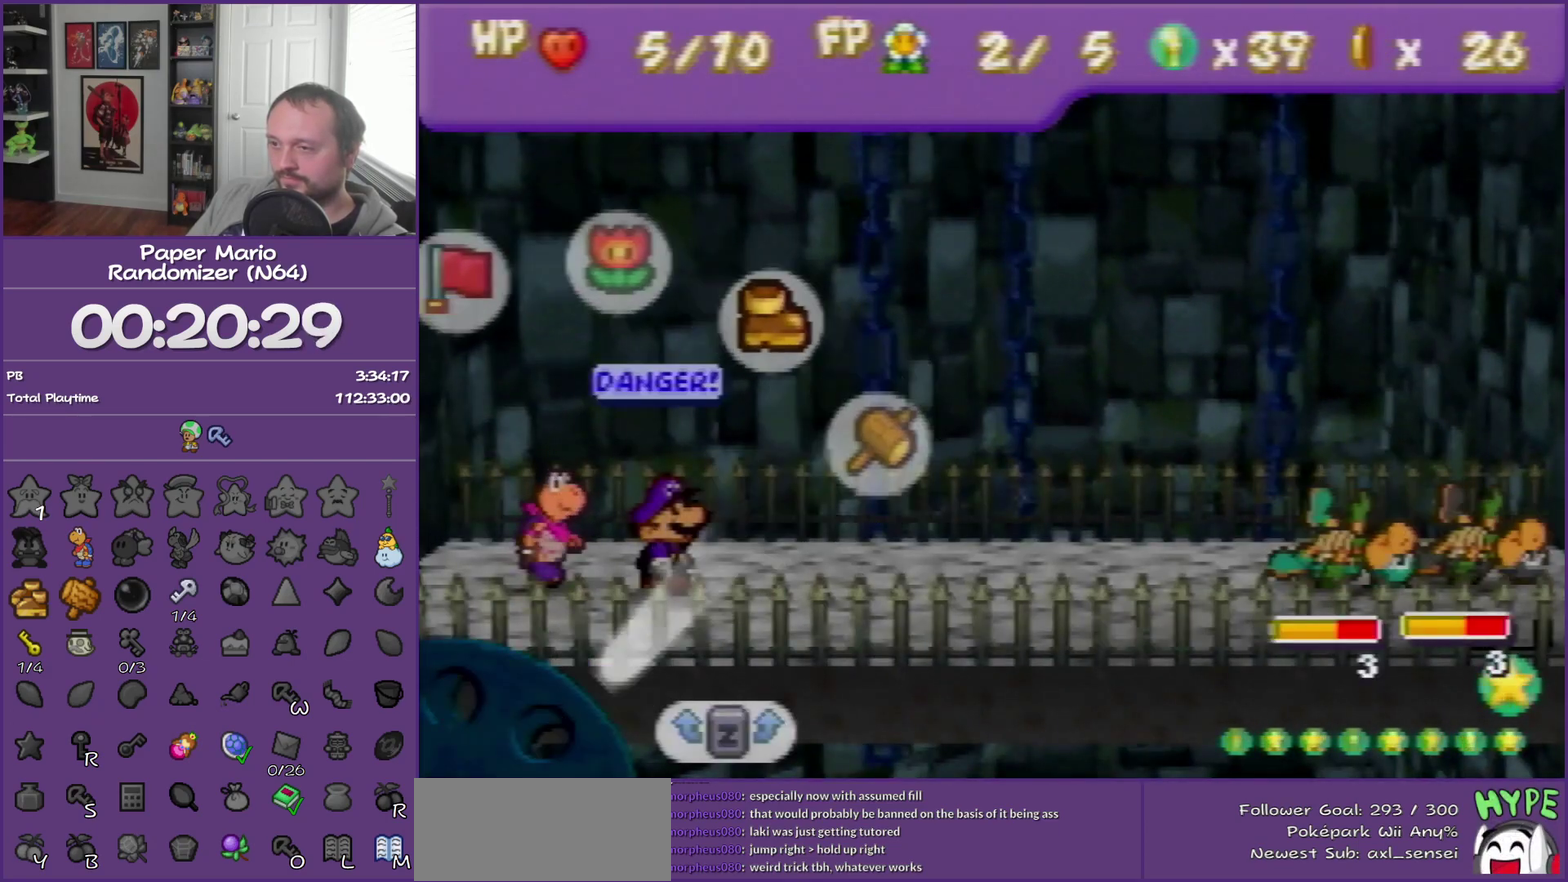
{"buttons": ["A"], "left_stick": "center", "events": [[83, "A", "down"], [217, "A", "up"], [267, "A", "down"], [383, "A", "up"], [433, "A", "down"]]}
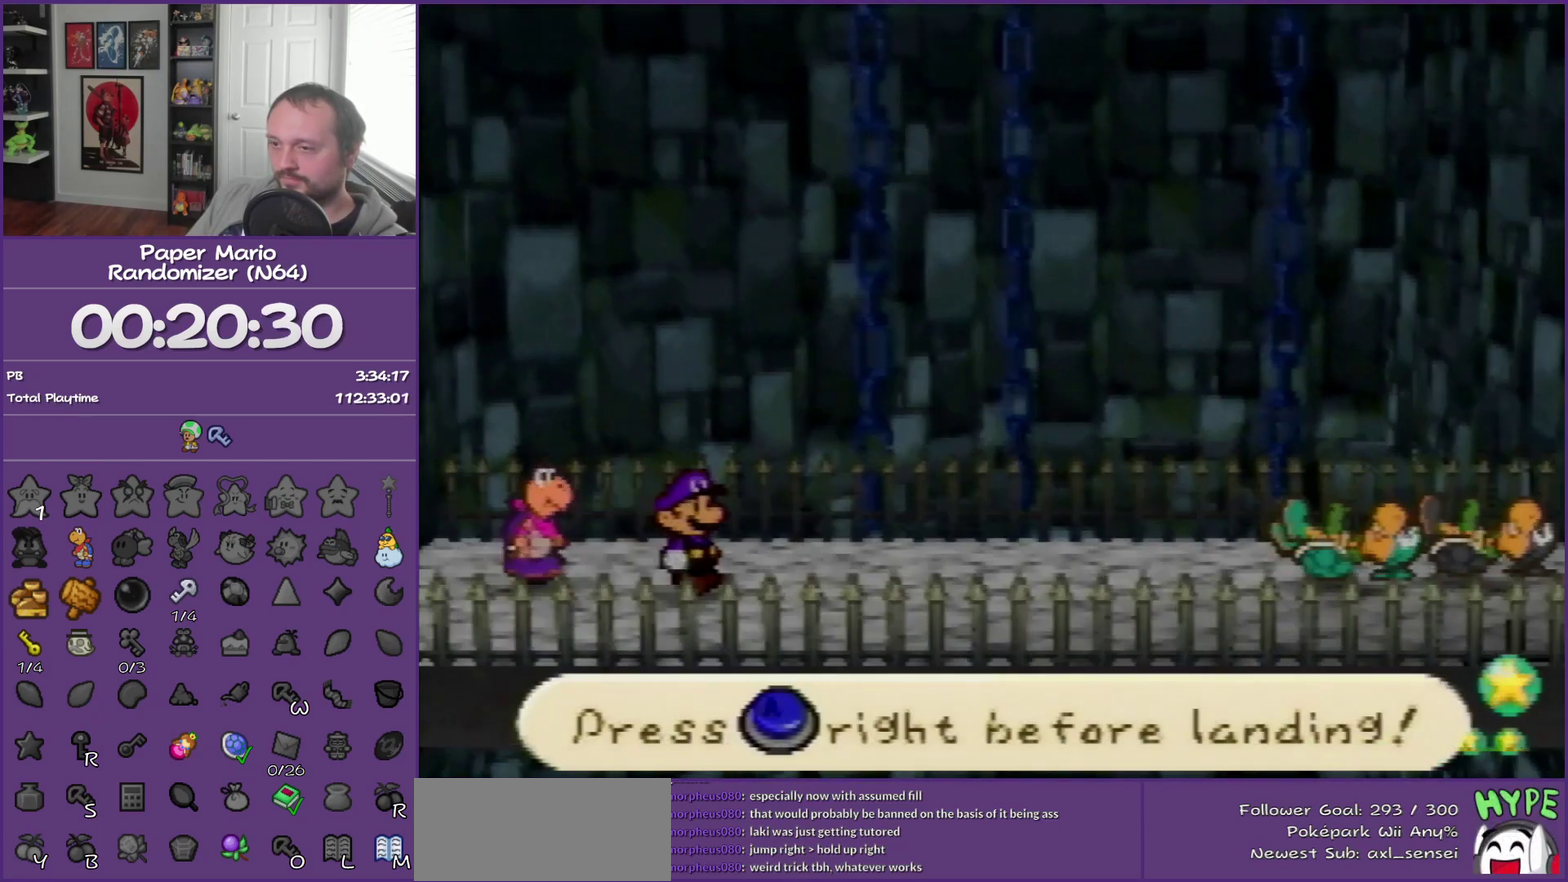
{"buttons": [], "left_stick": "center", "events": [[33, "A", "up"]]}
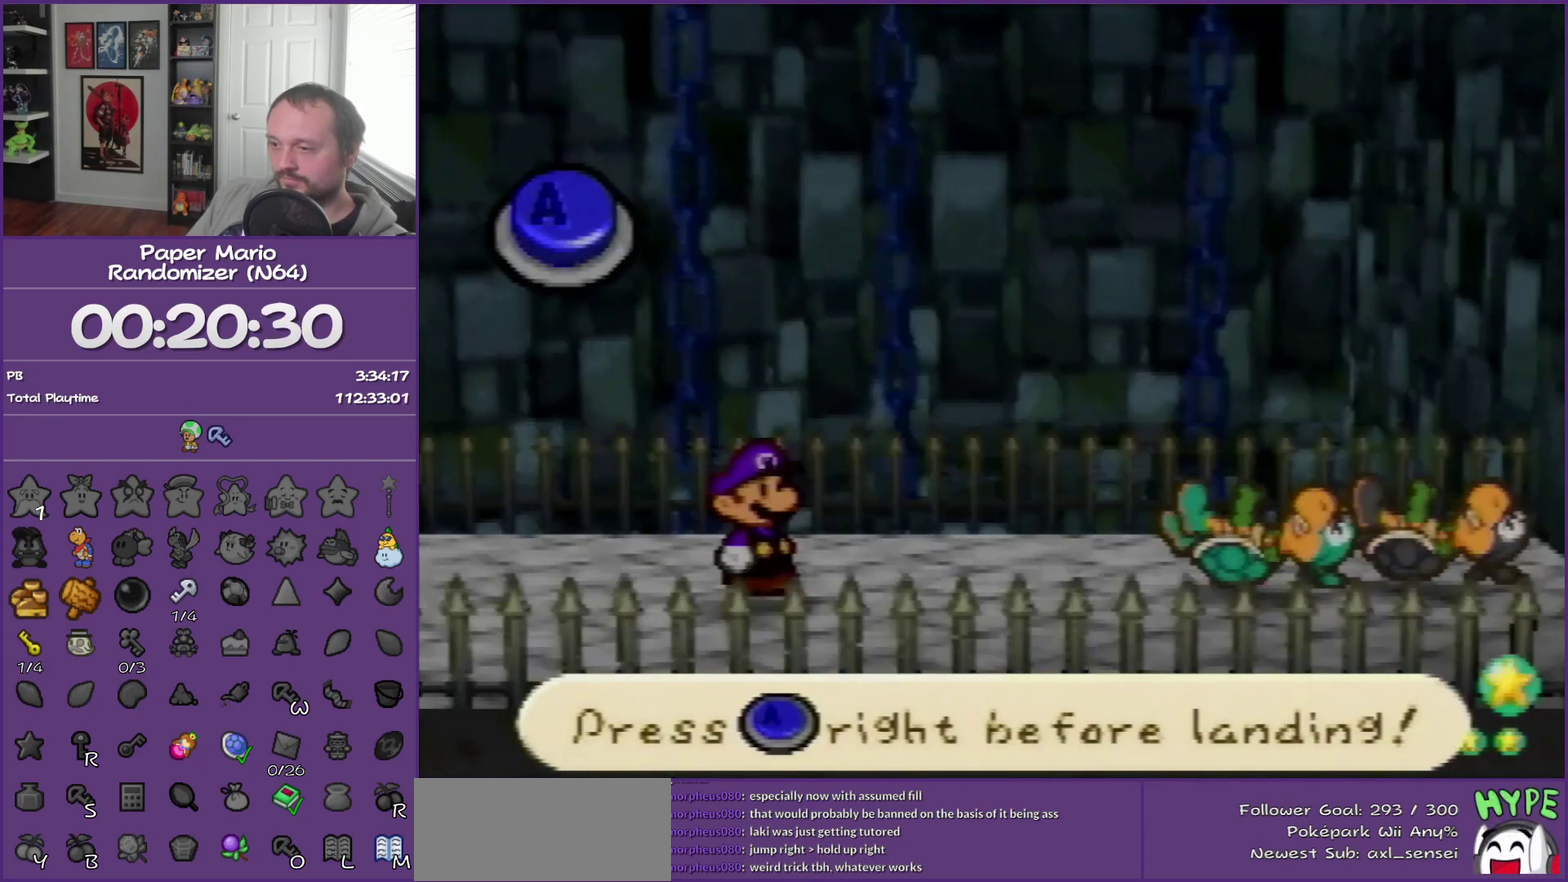
{"buttons": [], "left_stick": "center", "events": [[100, "A", "down"], [183, "A", "up"]]}
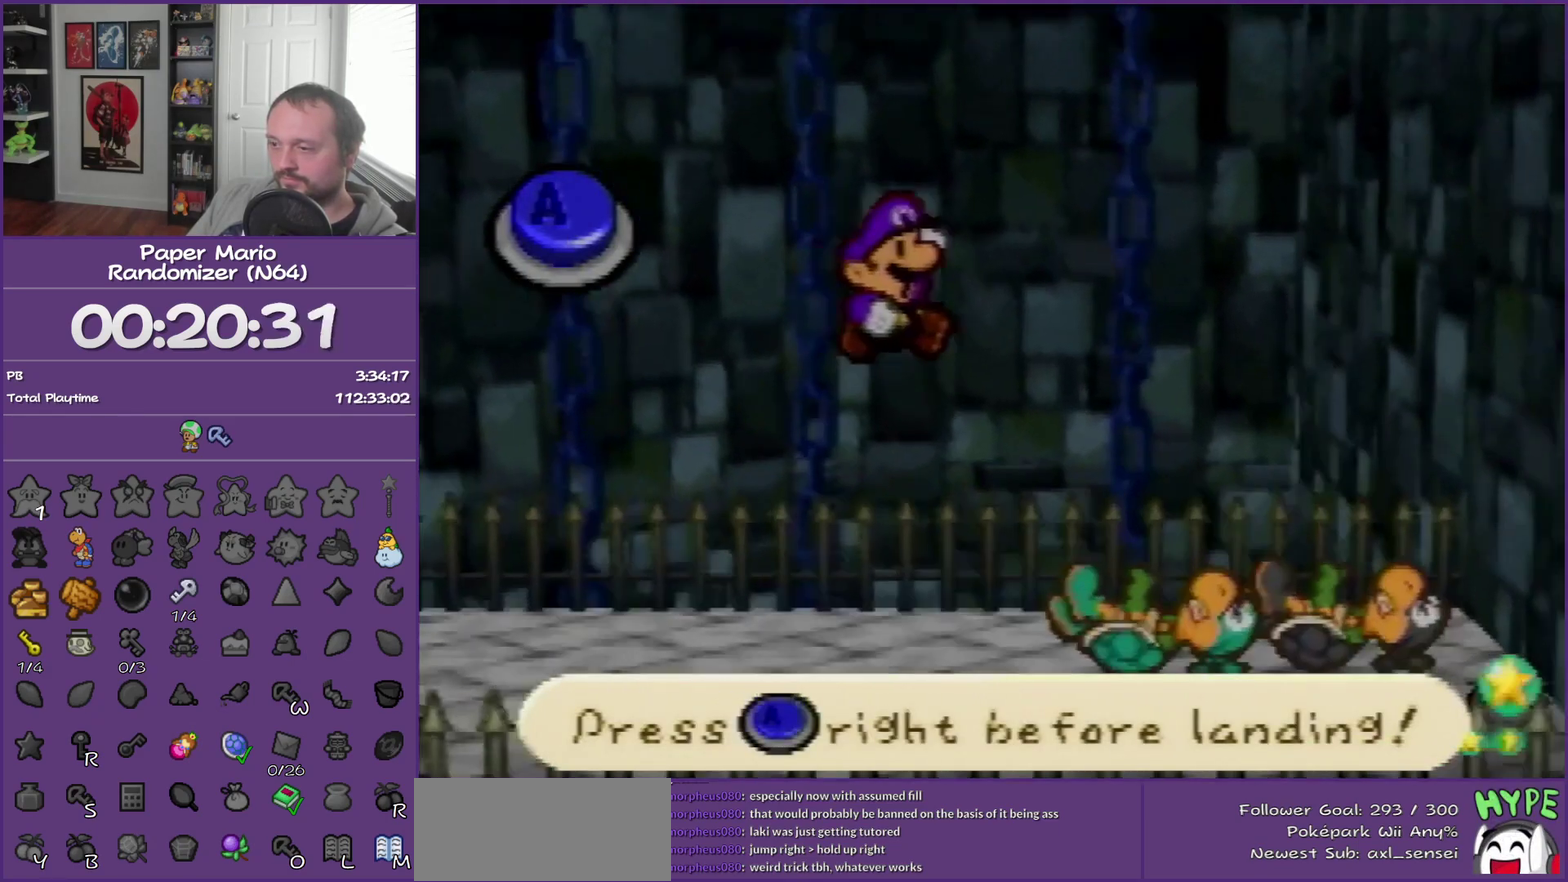
{"buttons": [], "left_stick": "center", "events": [[317, "A", "down"], [433, "A", "up"]]}
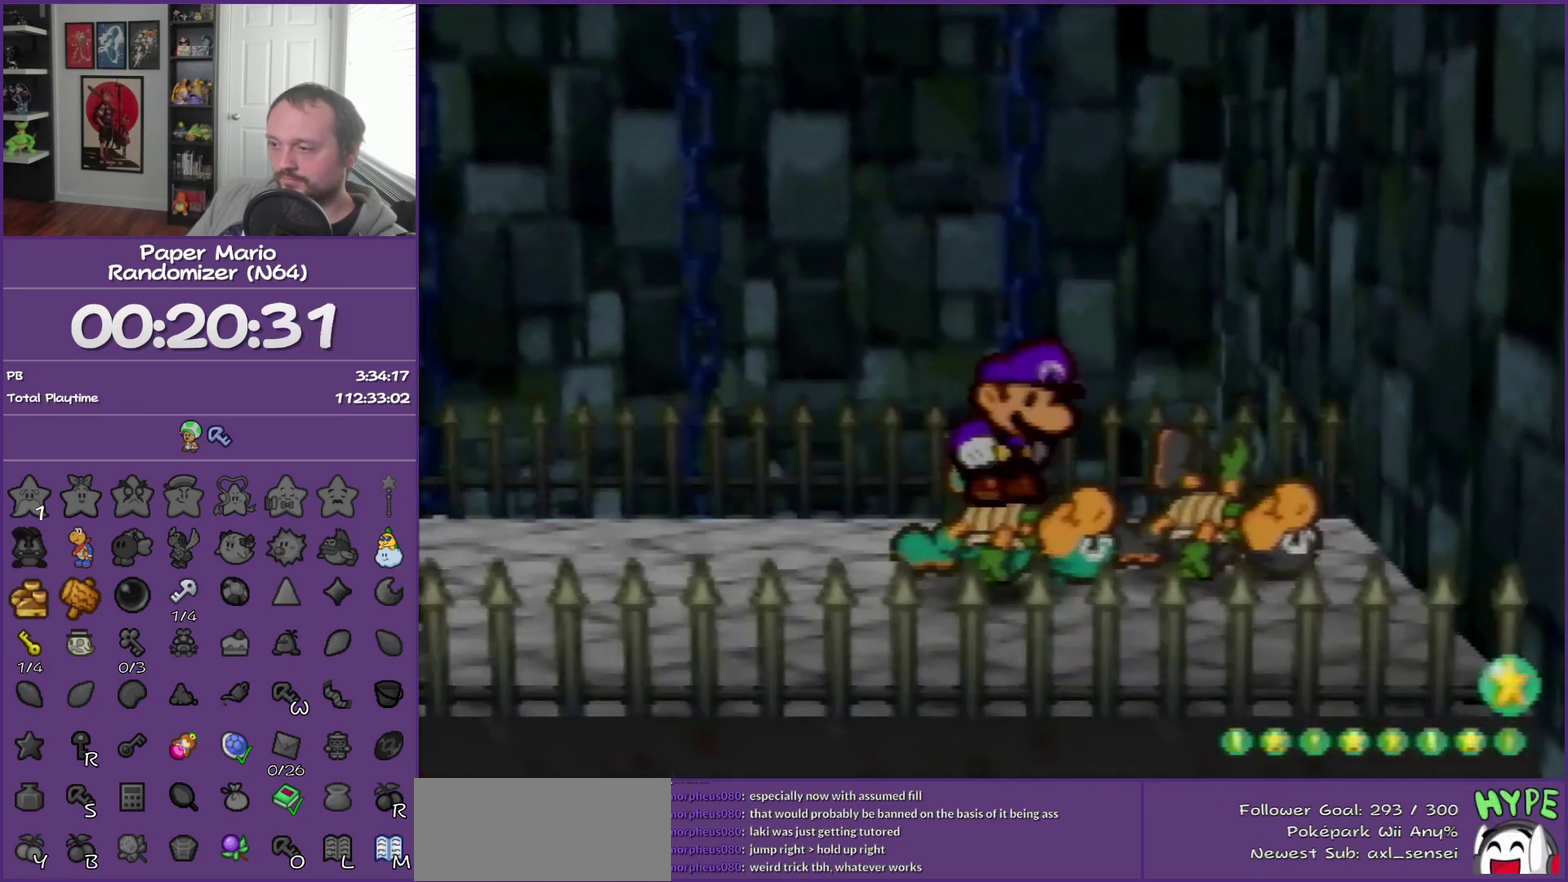
{"buttons": [], "left_stick": "center", "events": []}
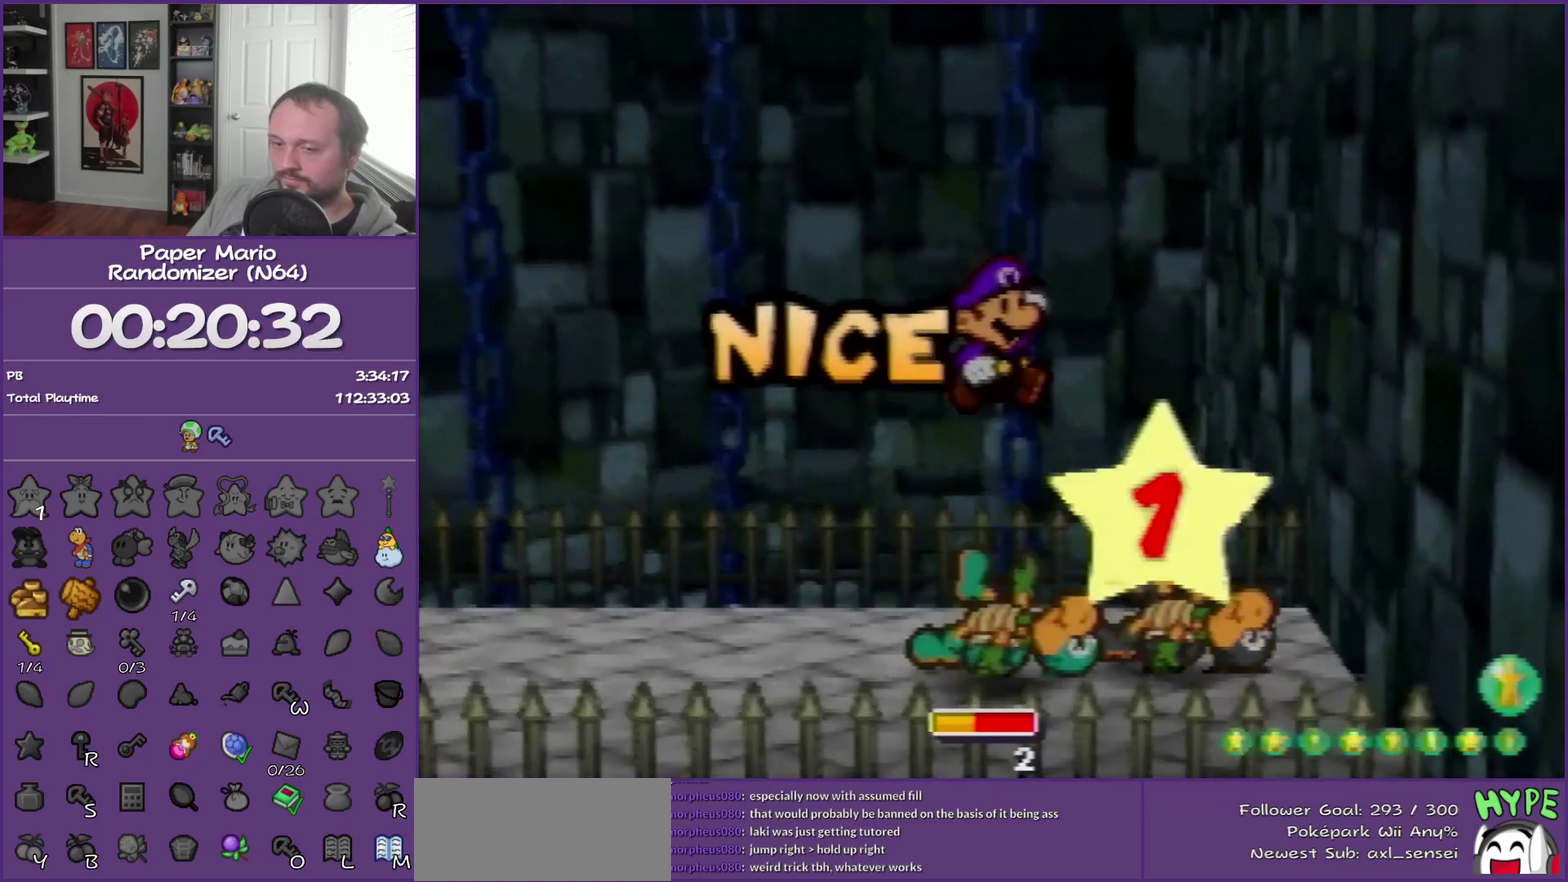
{"buttons": [], "left_stick": "center", "events": []}
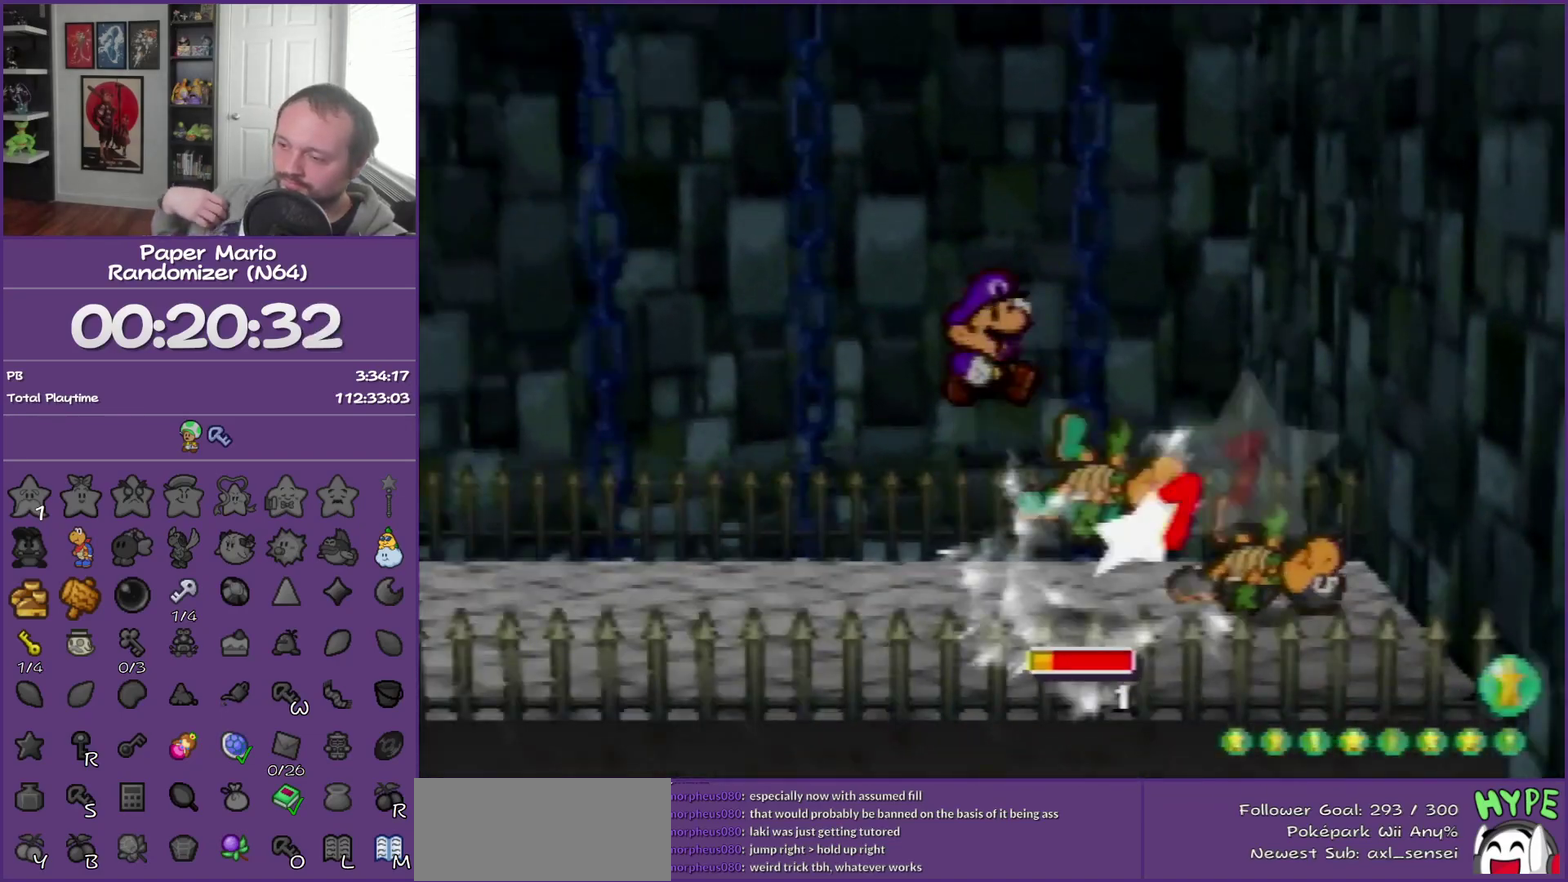
{"buttons": [], "left_stick": "center", "events": []}
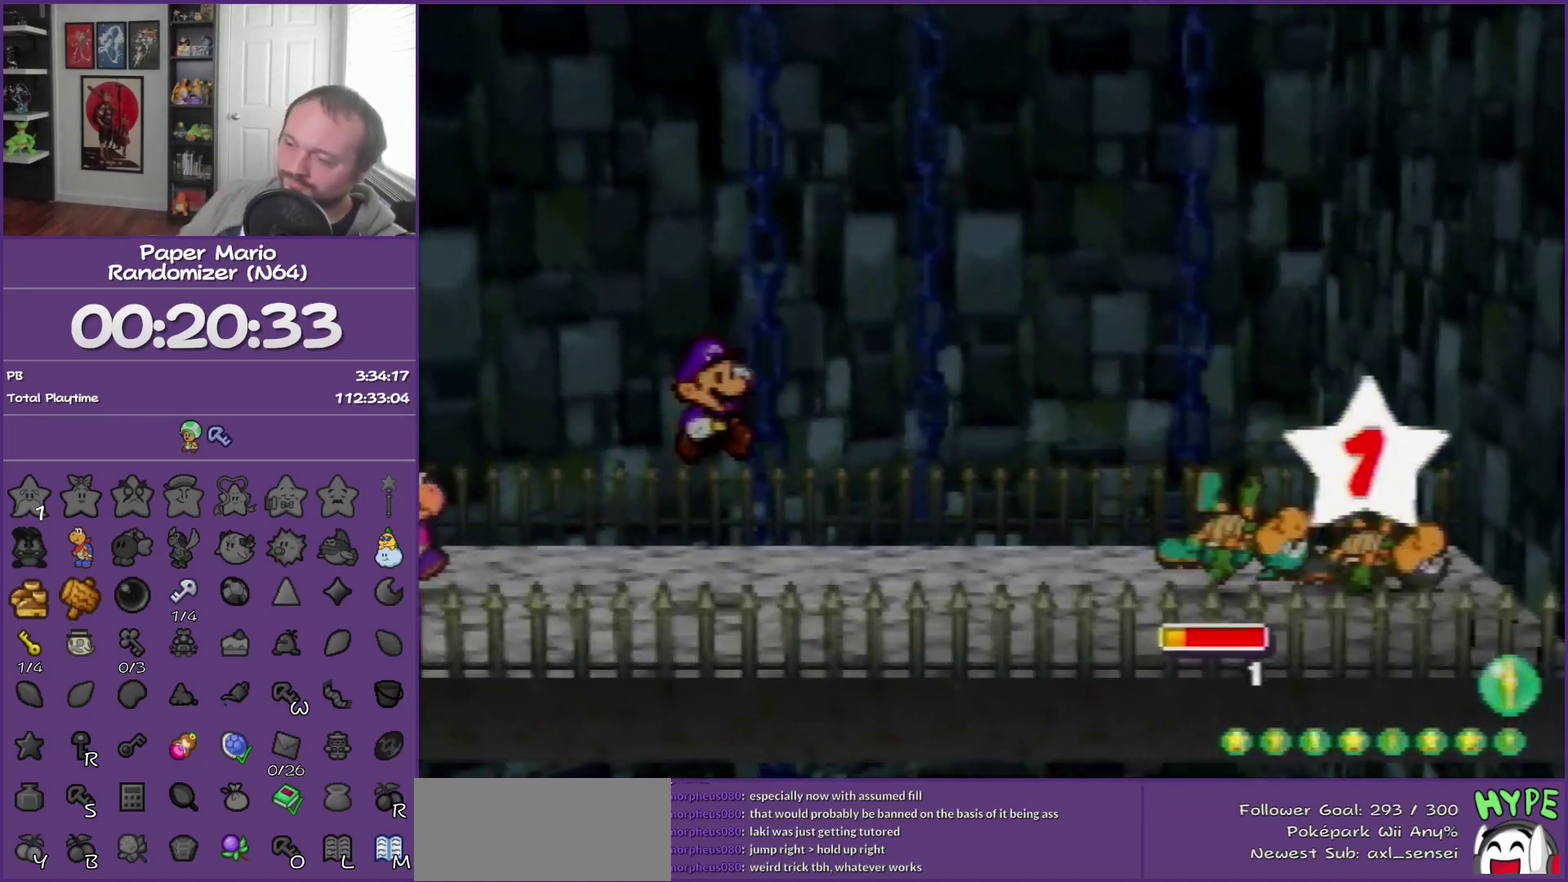
{"buttons": [], "left_stick": "center", "events": []}
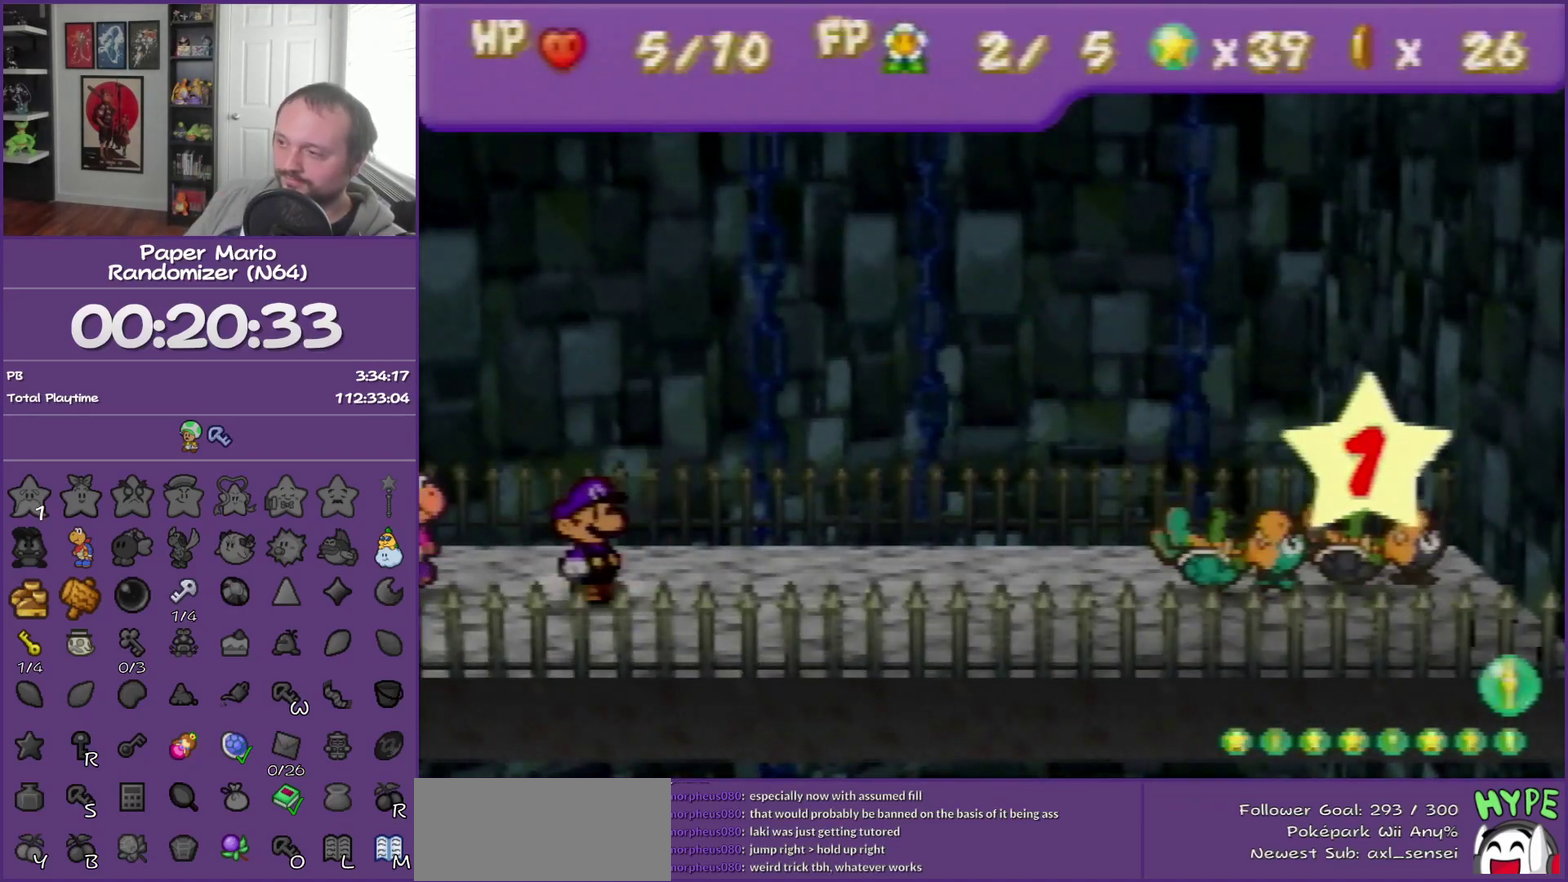
{"buttons": [], "left_stick": "center", "events": [[100, "A", "down"], [150, "A", "up"], [250, "A", "down"], [317, "A", "up"], [400, "A", "down"], [500, "A", "up"]]}
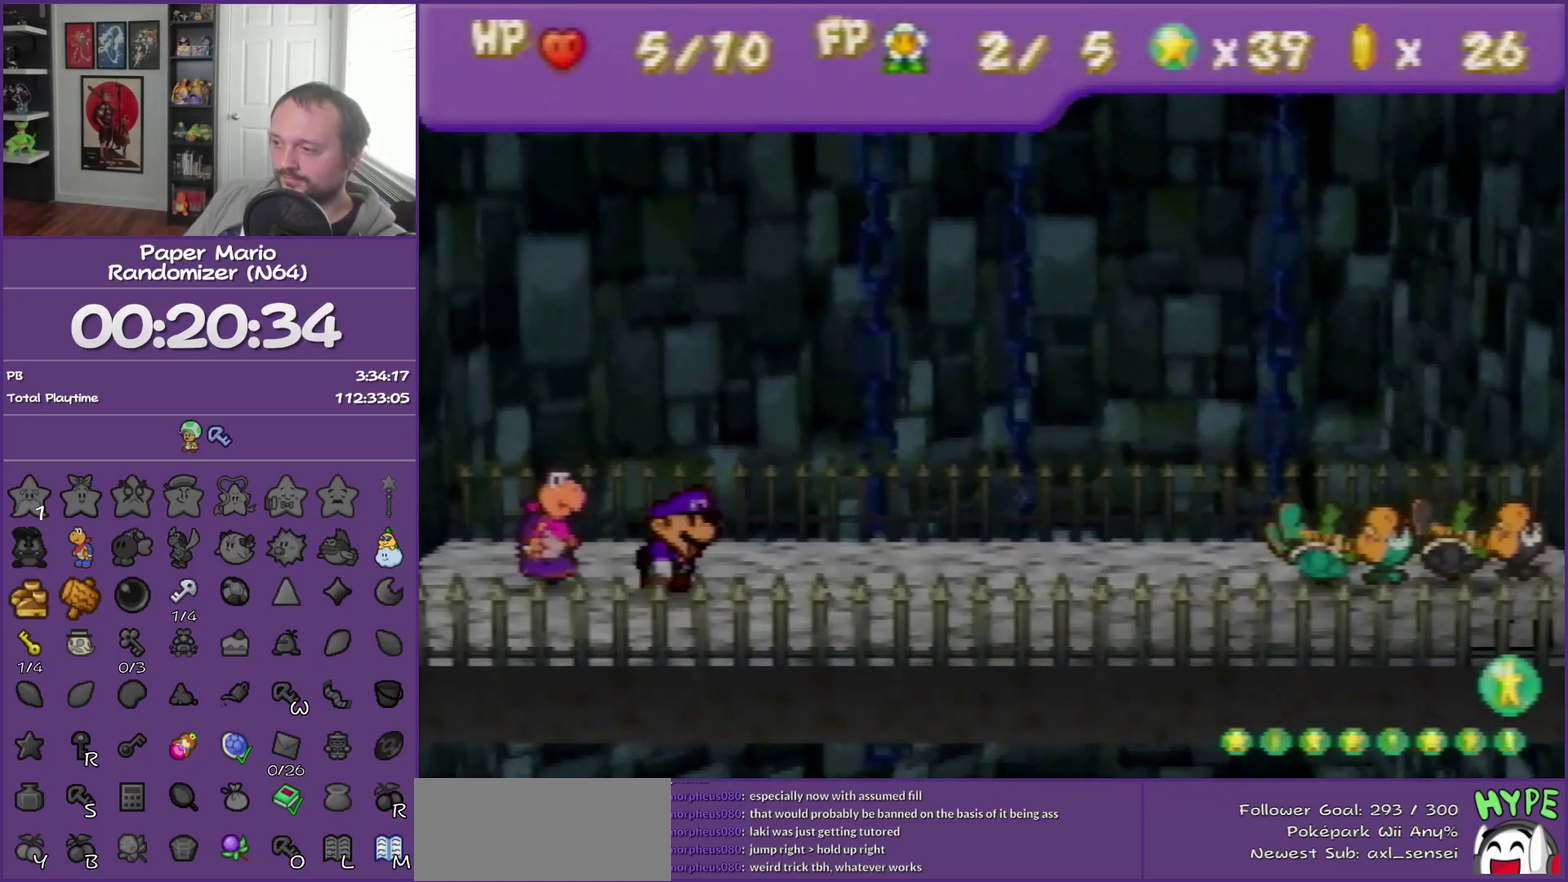
{"buttons": [], "left_stick": "center", "events": [[67, "A", "down"], [150, "A", "up"], [250, "A", "down"], [317, "A", "up"], [400, "A", "down"], [467, "A", "up"]]}
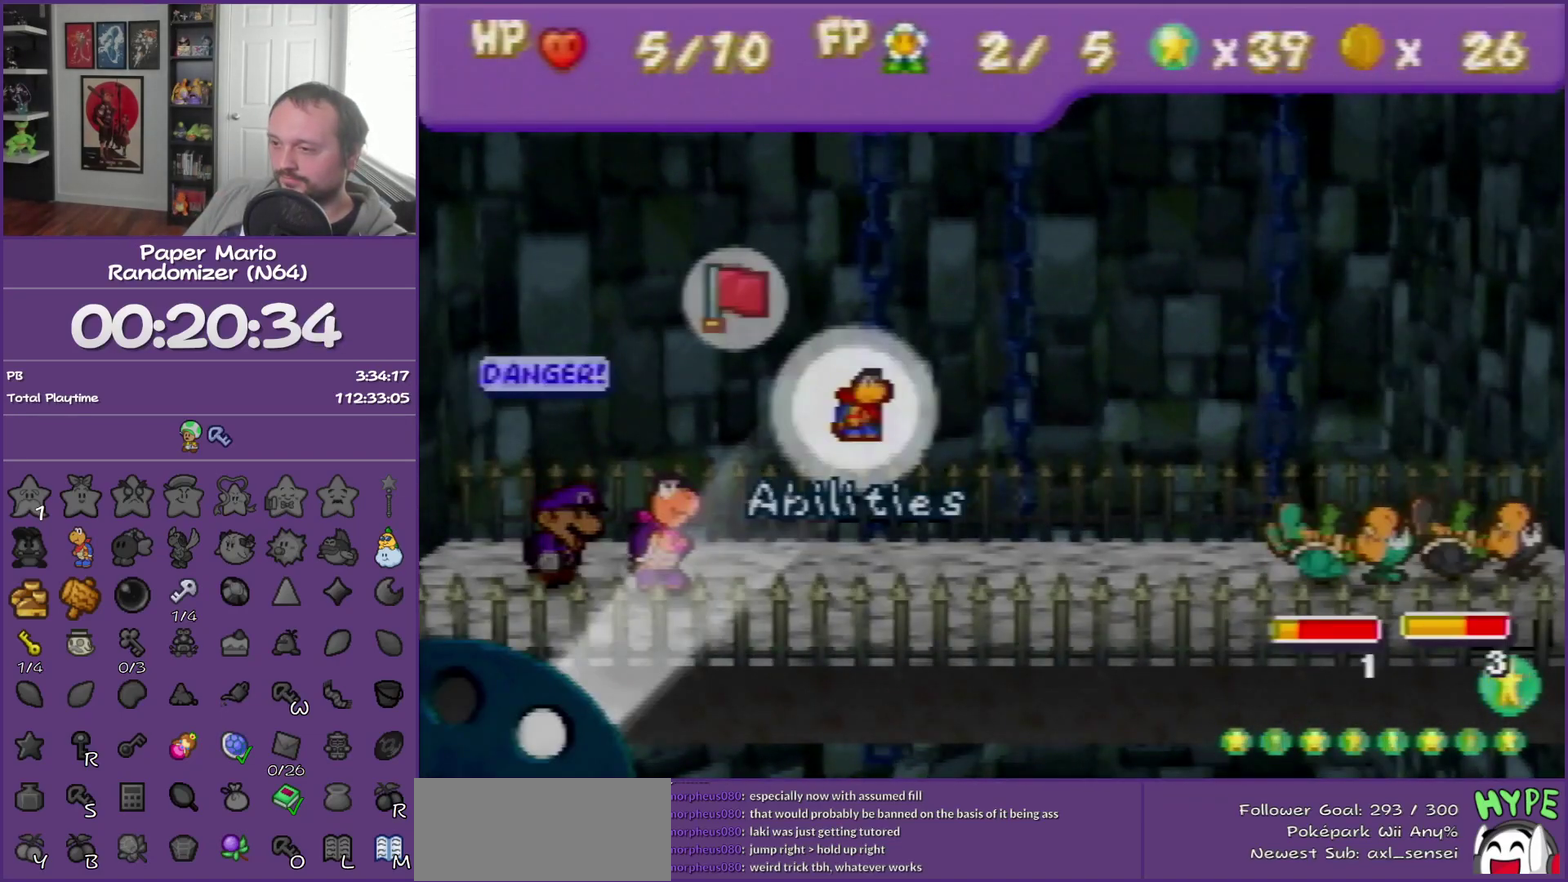
{"buttons": [], "left_stick": "center", "events": [[67, "A", "down"], [150, "A", "up"], [217, "A", "down"], [283, "A", "up"], [400, "left_stick", "left"], [500, "left_stick", "center"]]}
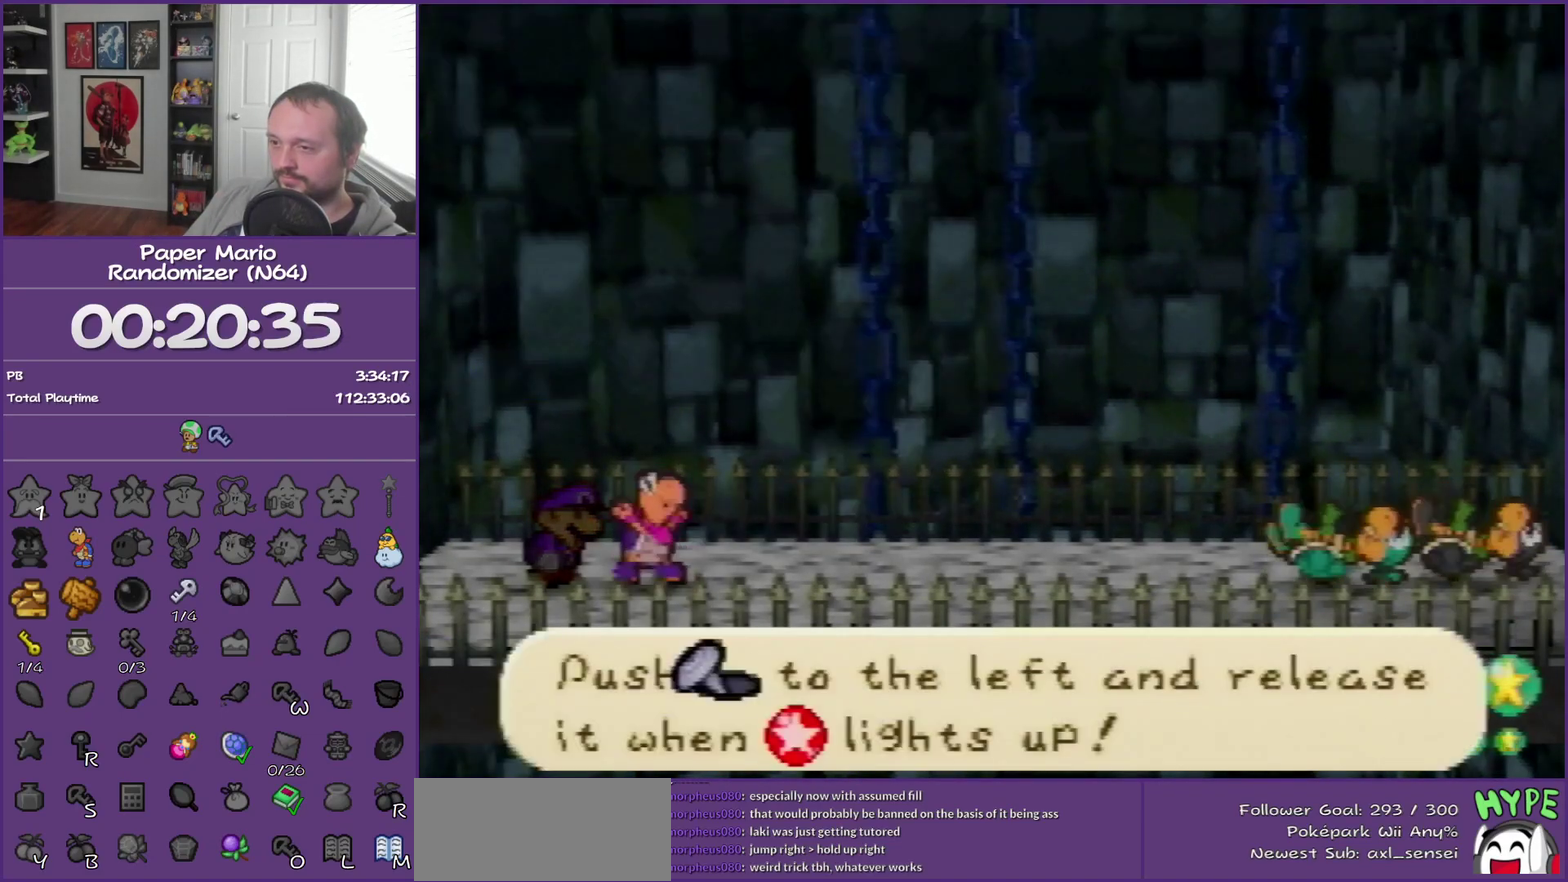
{"buttons": [], "left_stick": "left", "events": [[83, "left_stick", "left"], [183, "left_stick", "center"], [250, "left_stick", "left"], [333, "left_stick", "center"], [433, "left_stick", "left"]]}
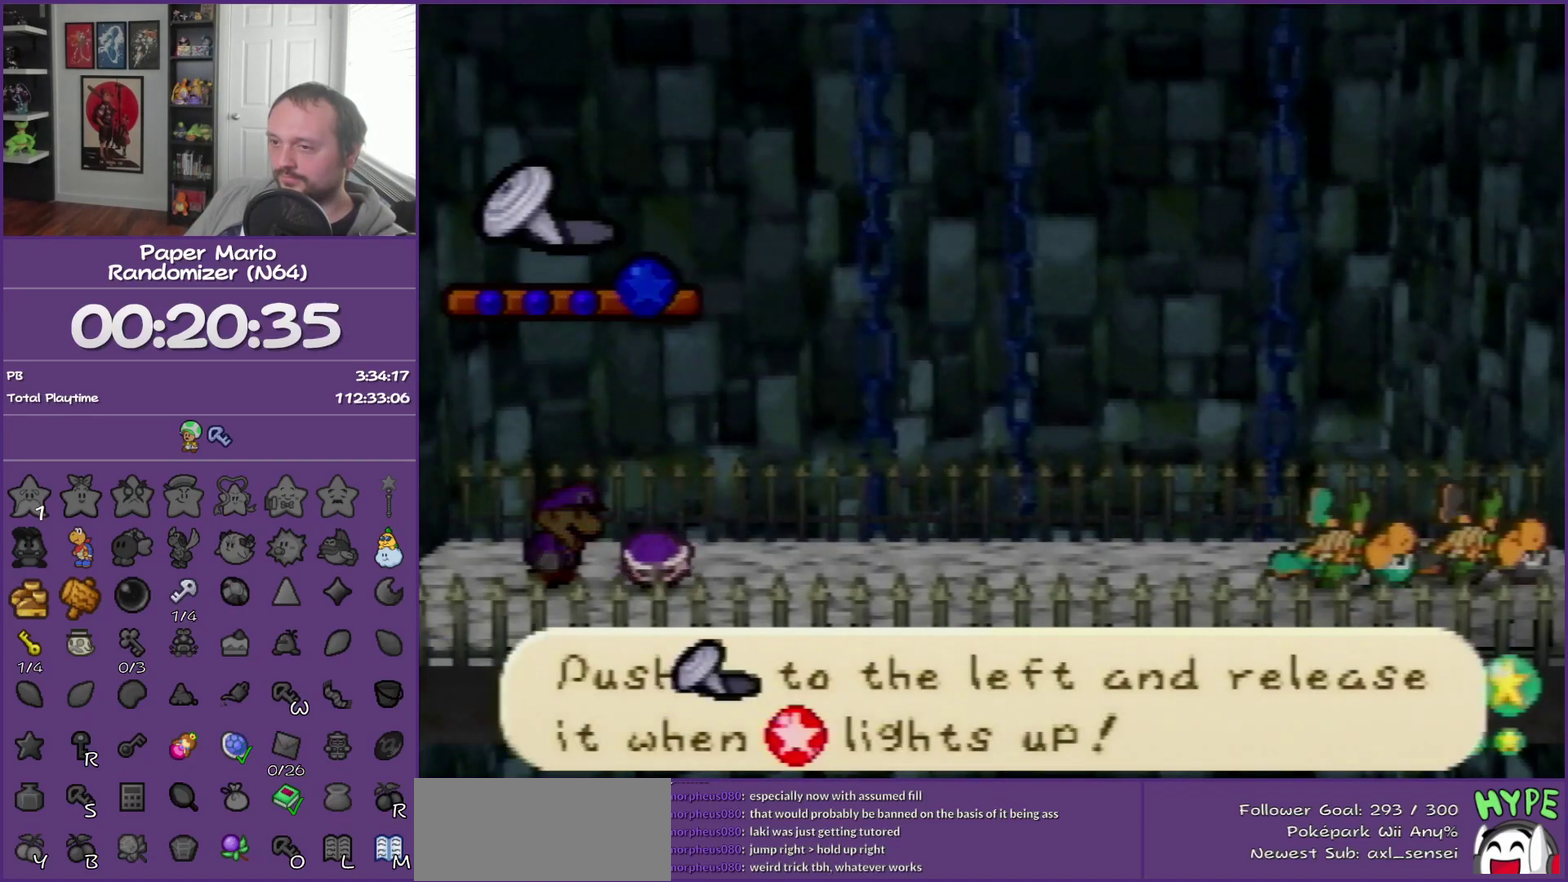
{"buttons": [], "left_stick": "center", "events": [[33, "left_stick", "center"], [83, "left_stick", "left"], [217, "left_stick", "center"]]}